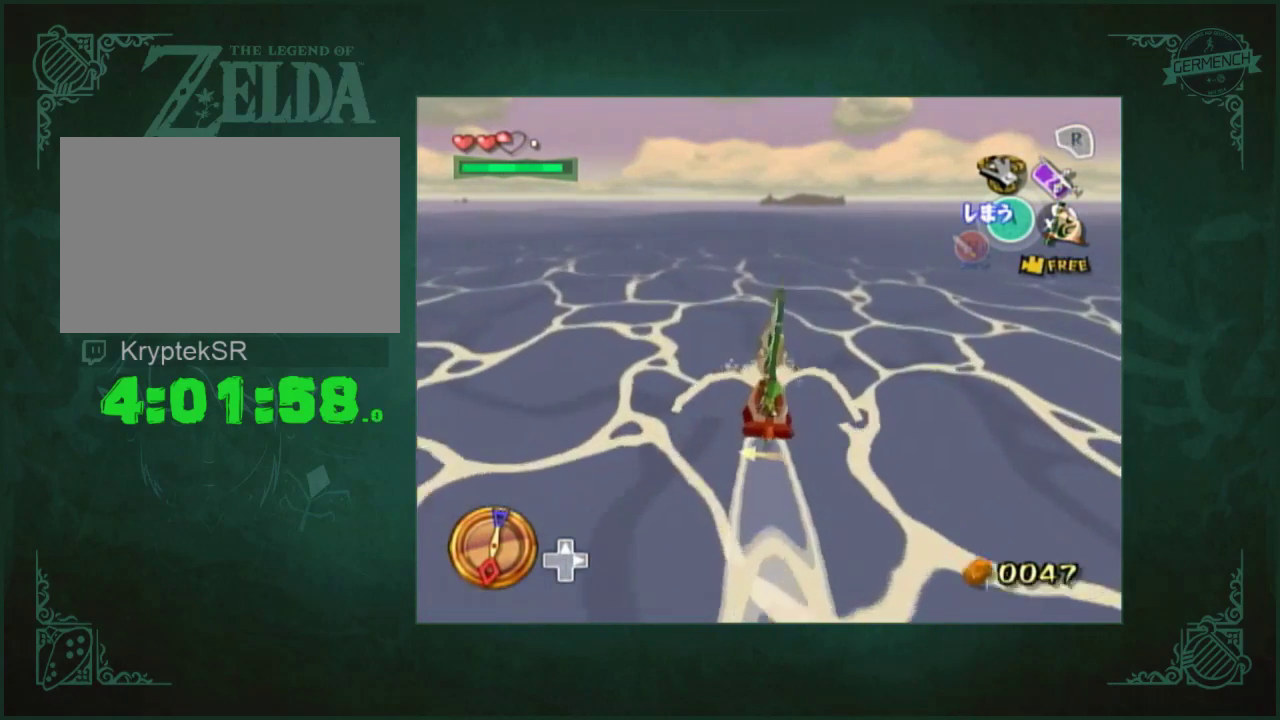
Gameplay with a controller (Nintendo layout); each line is a JSON object with the inputs held at the frame after it. "events" lists button and stick changes between this image and that frame as [ms after this image, input, new state], when the widget could be followed in between. Not read: L3 R3.
{"buttons": [], "left_stick": "center", "right_stick": "down", "events": [[183, "left_stick", "right"], [283, "left_stick", "center"], [483, "right_stick", "down"]]}
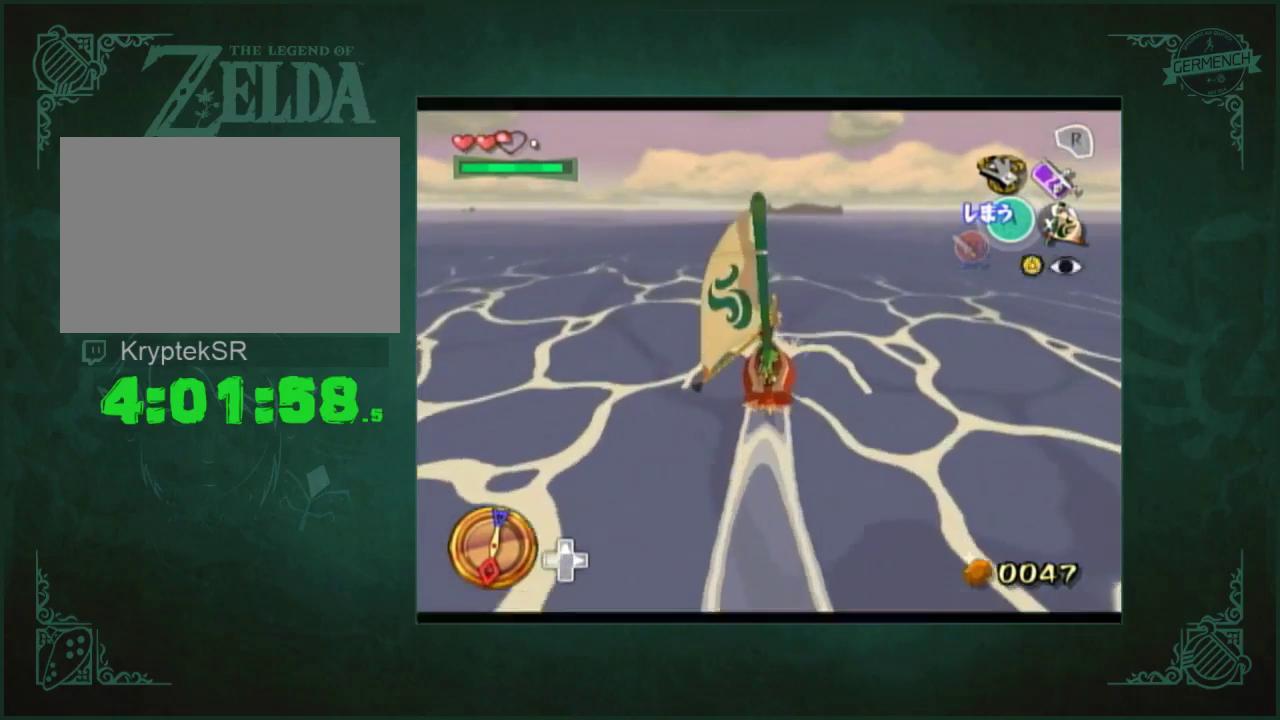
{"buttons": [], "left_stick": "center", "right_stick": "center", "events": [[183, "right_stick", "center"]]}
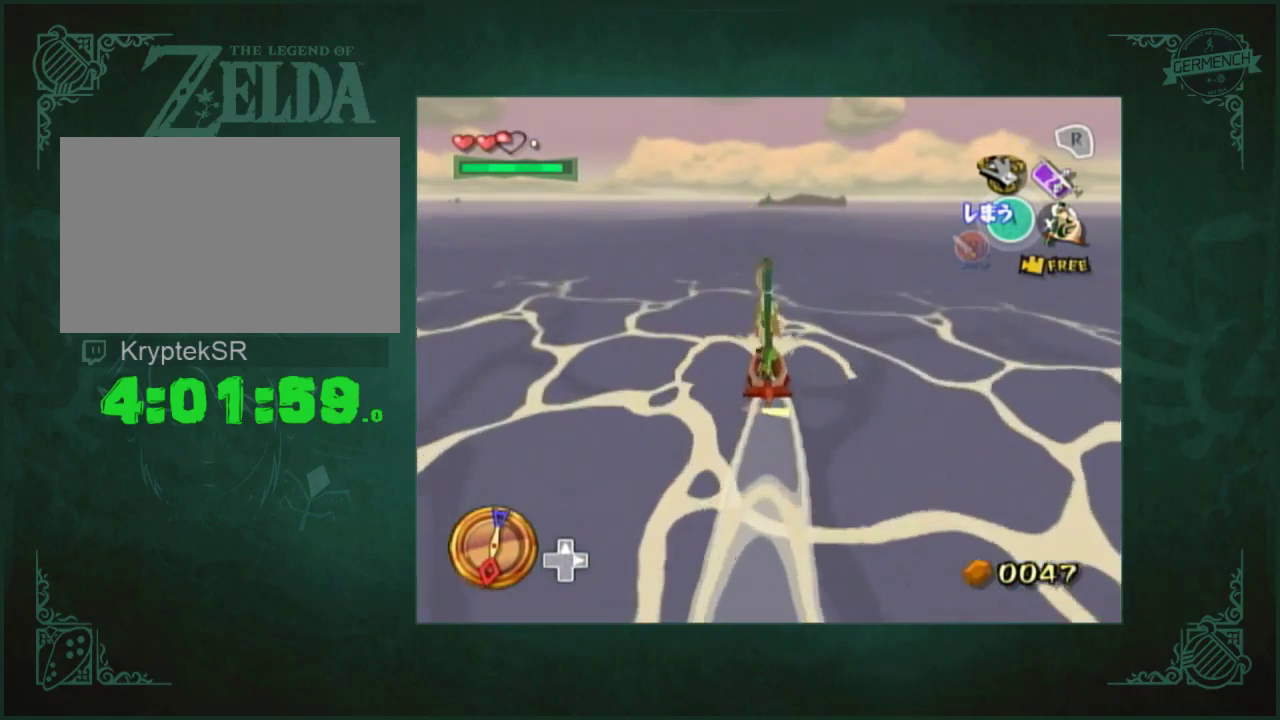
{"buttons": [], "left_stick": "center", "right_stick": "center", "events": []}
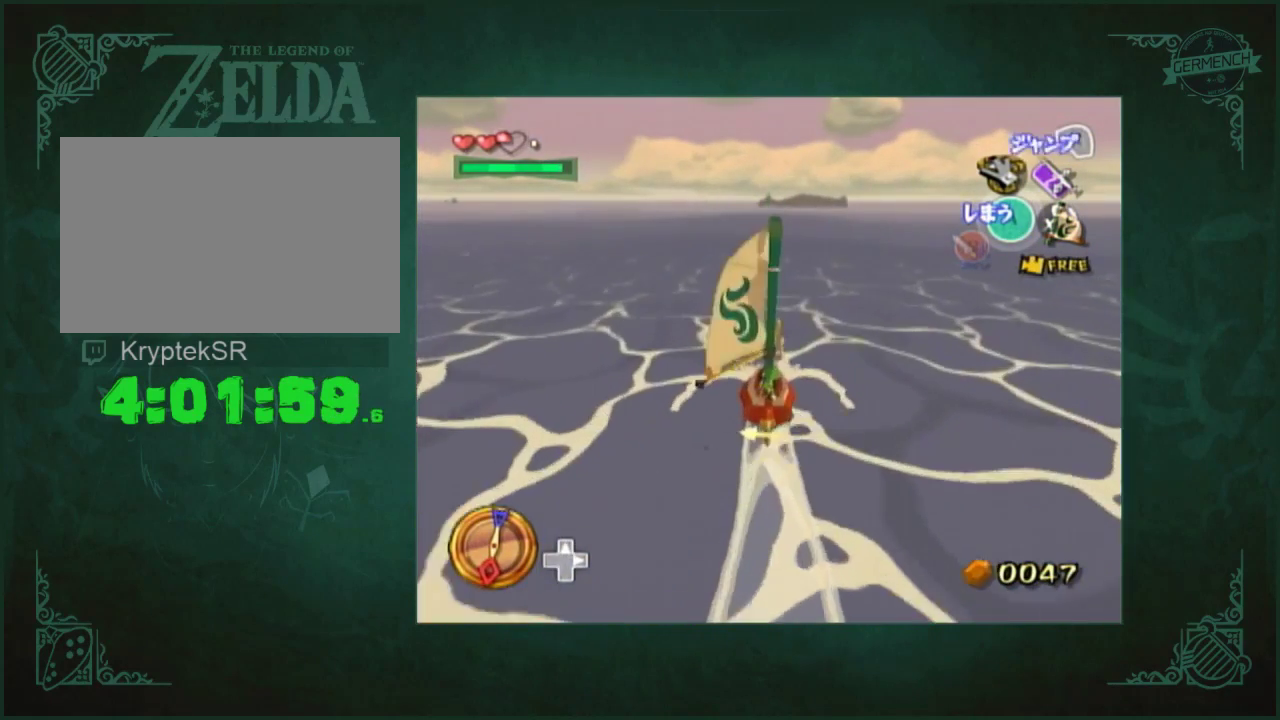
{"buttons": [], "left_stick": "center", "right_stick": "center", "events": []}
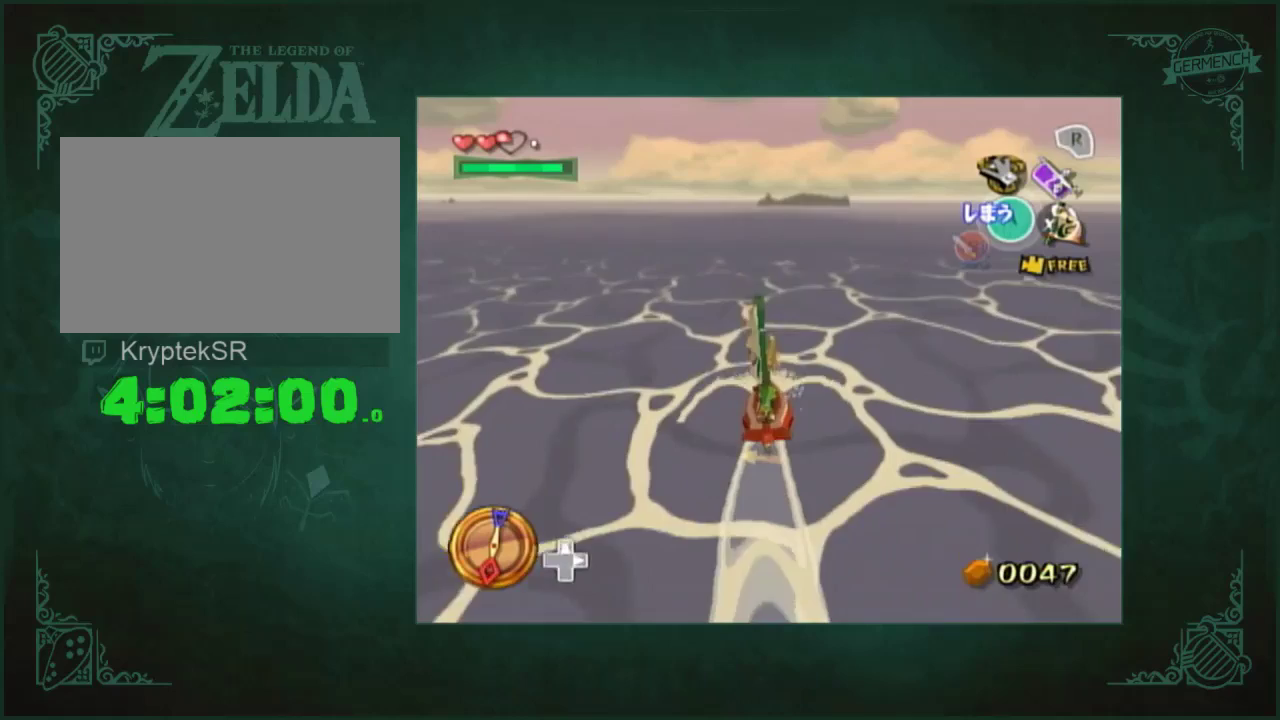
{"buttons": [], "left_stick": "center", "right_stick": "center", "events": [[50, "left_stick", "right"], [117, "left_stick", "center"], [317, "right_stick", "down"], [483, "right_stick", "center"]]}
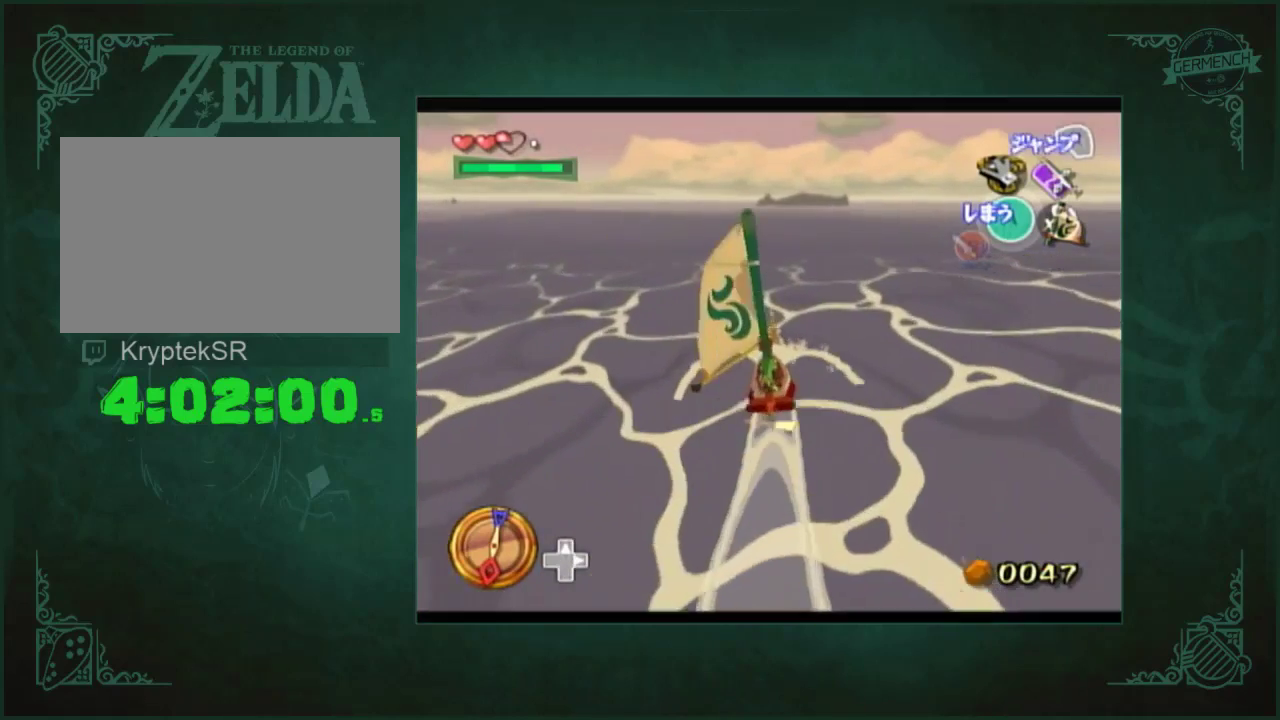
{"buttons": [], "left_stick": "center", "right_stick": "center", "events": []}
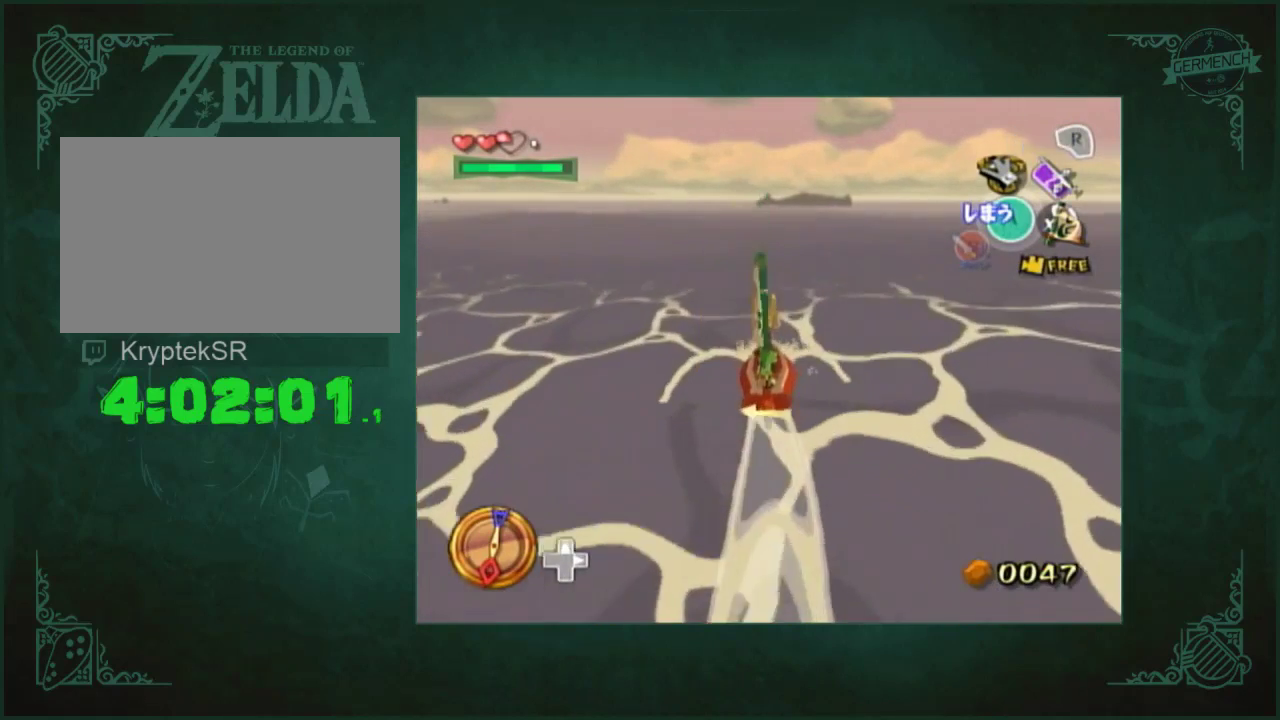
{"buttons": [], "left_stick": "center", "right_stick": "center", "events": [[250, "left_stick", "right"], [383, "left_stick", "center"]]}
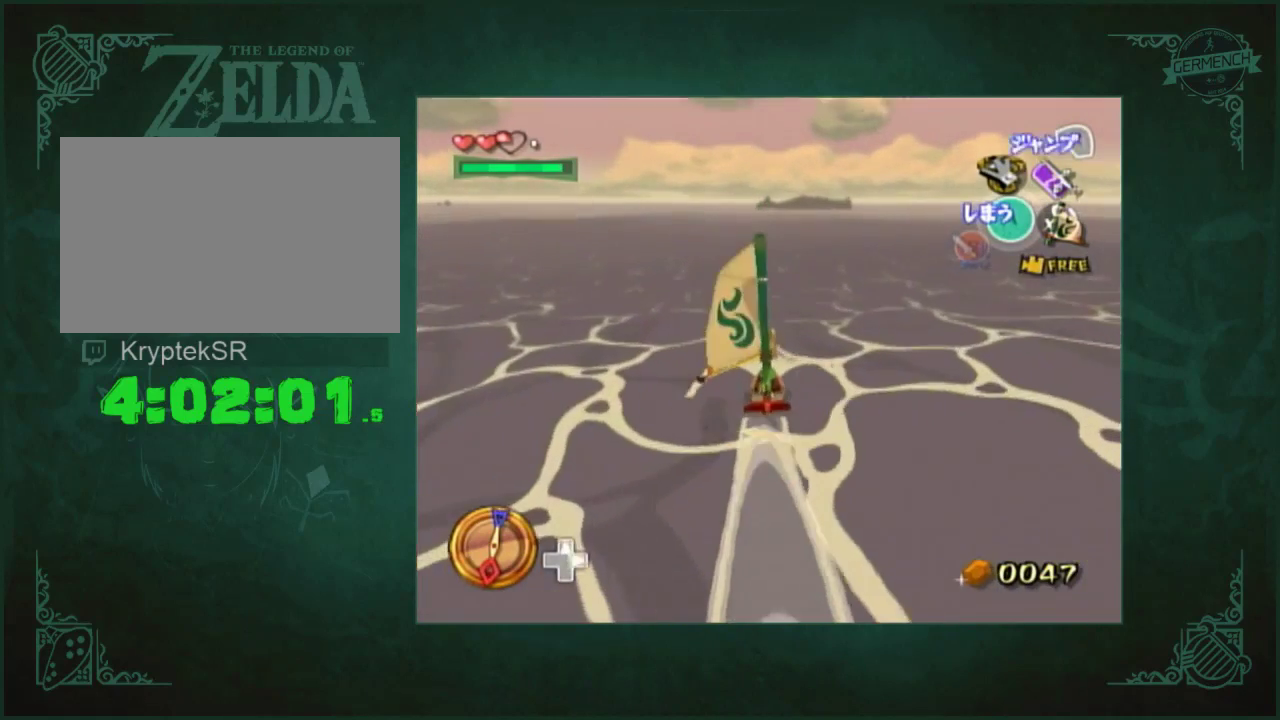
{"buttons": [], "left_stick": "center", "right_stick": "center", "events": [[117, "right_stick", "down"], [283, "right_stick", "center"]]}
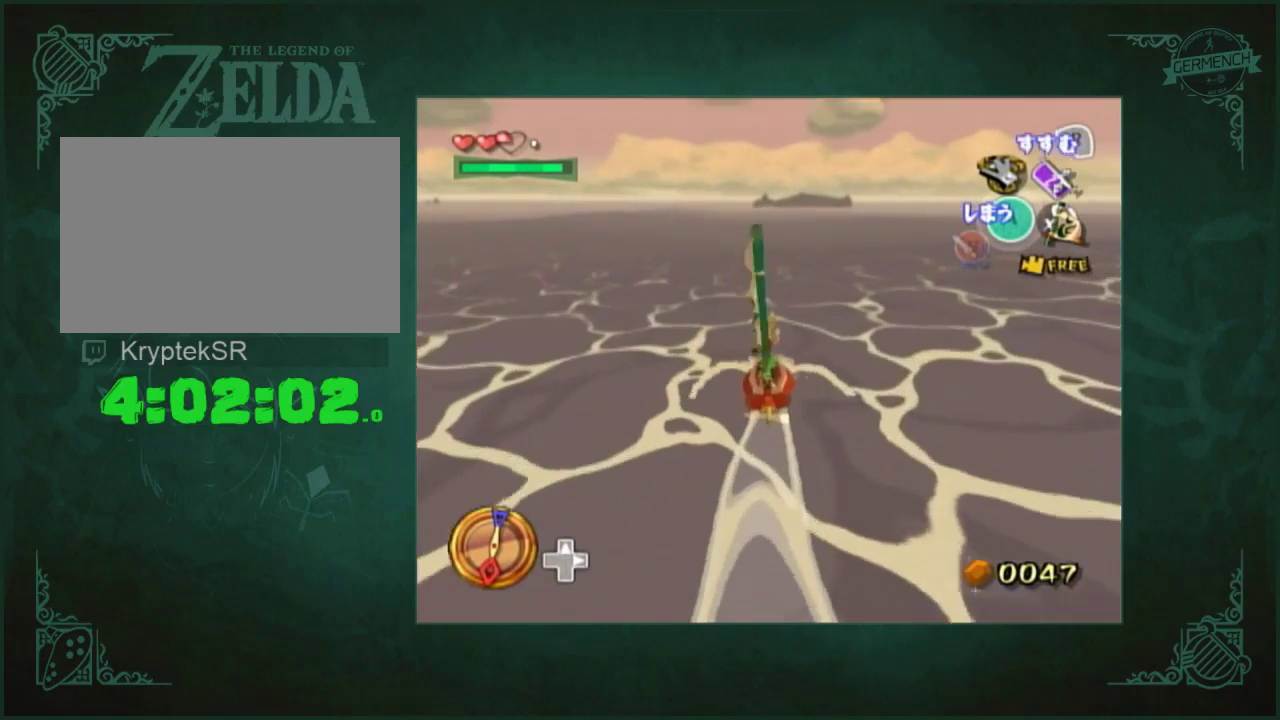
{"buttons": [], "left_stick": "center", "right_stick": "center", "events": []}
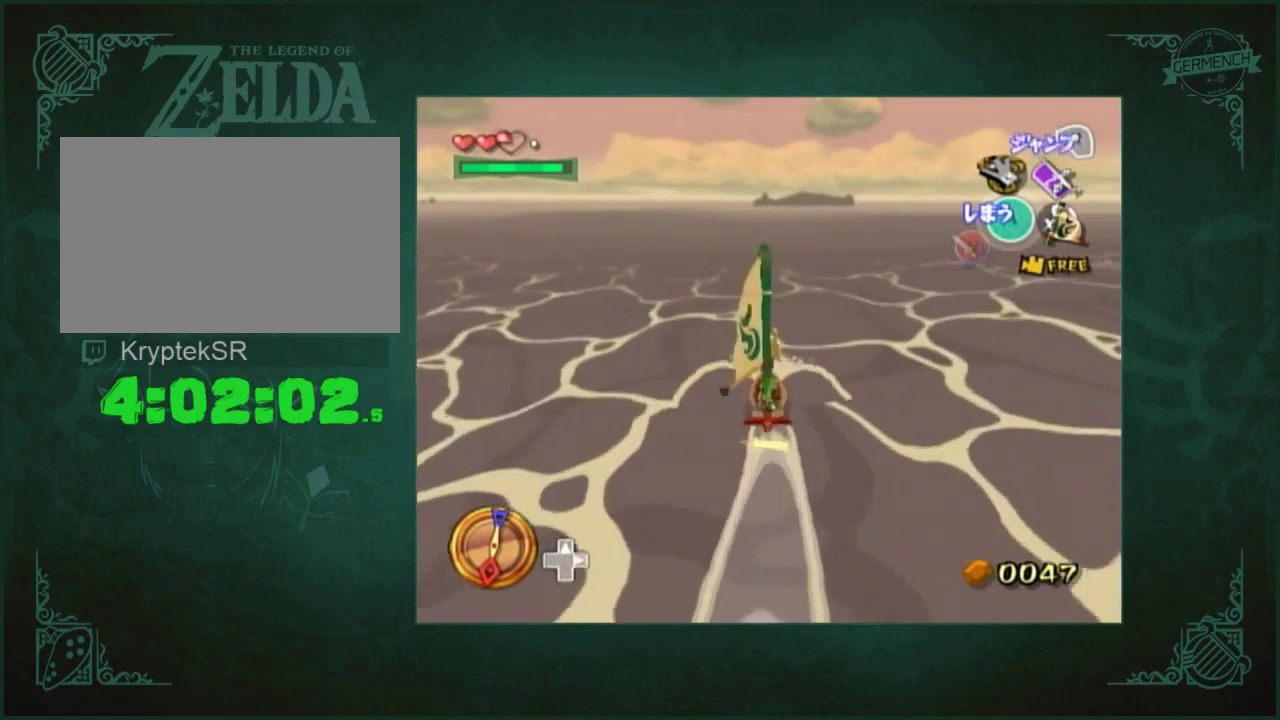
{"buttons": [], "left_stick": "center", "right_stick": "center", "events": []}
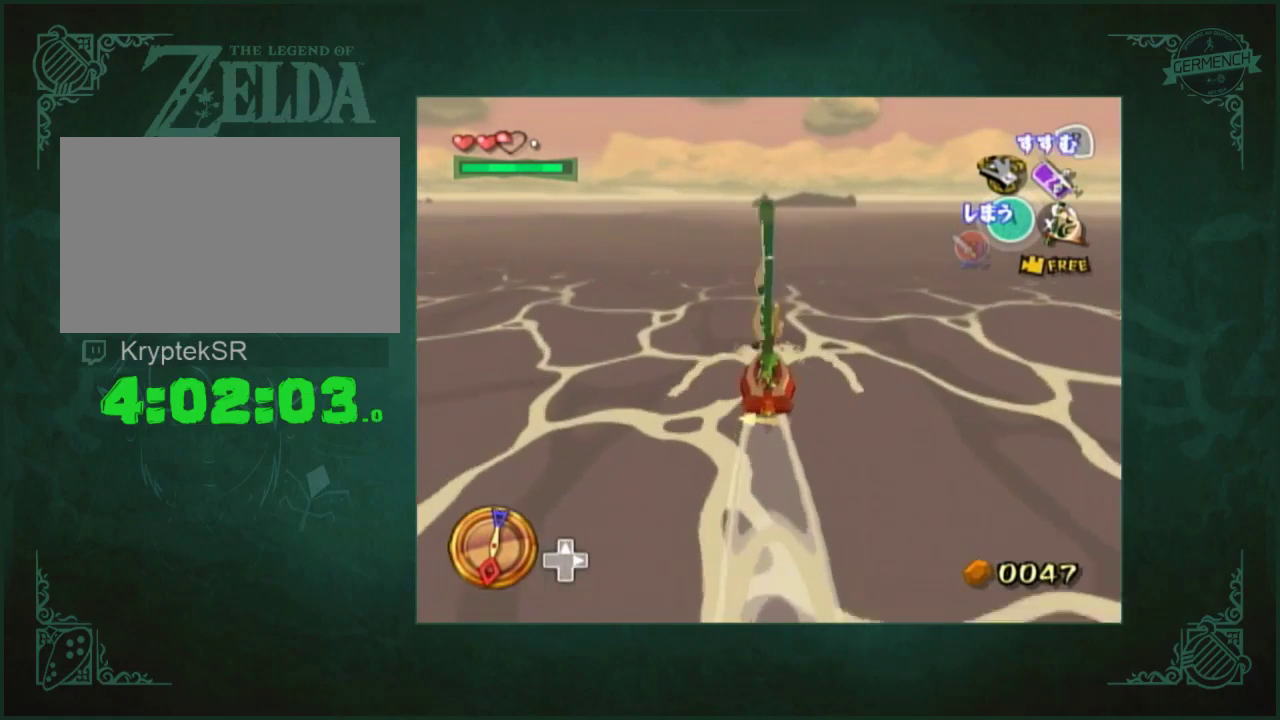
{"buttons": [], "left_stick": "center", "right_stick": "center", "events": []}
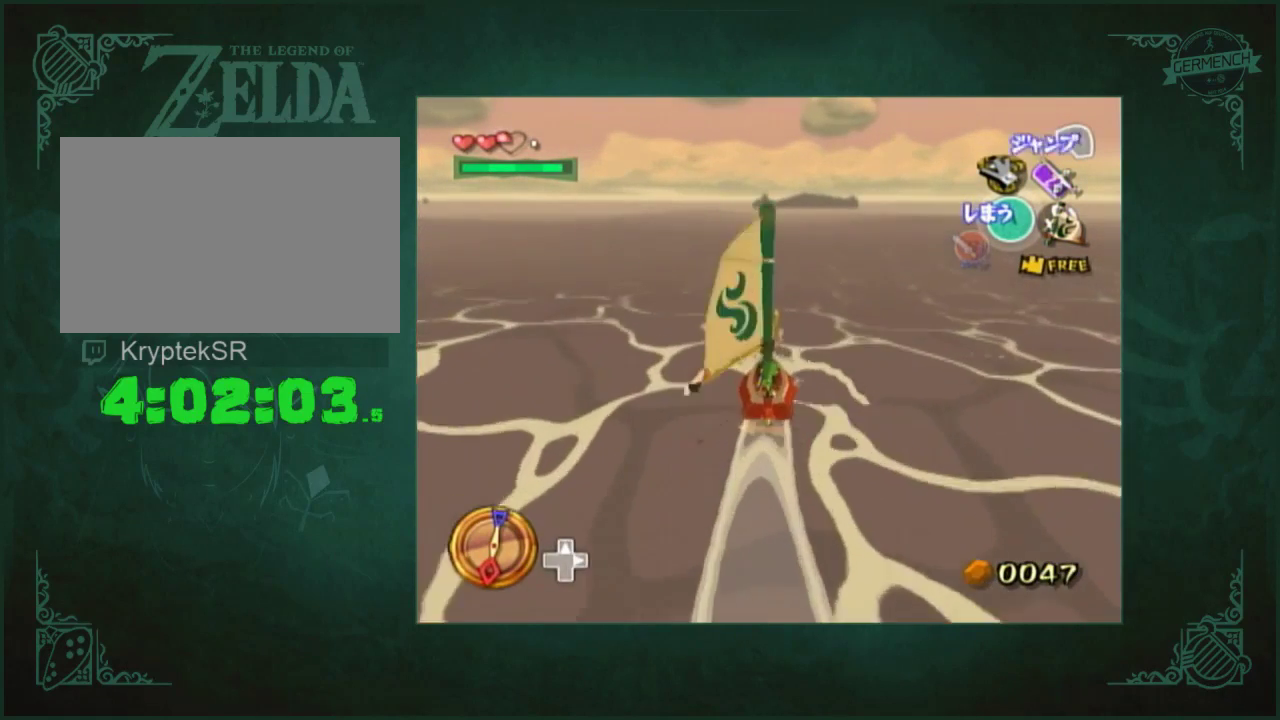
{"buttons": [], "left_stick": "center", "right_stick": "center", "events": []}
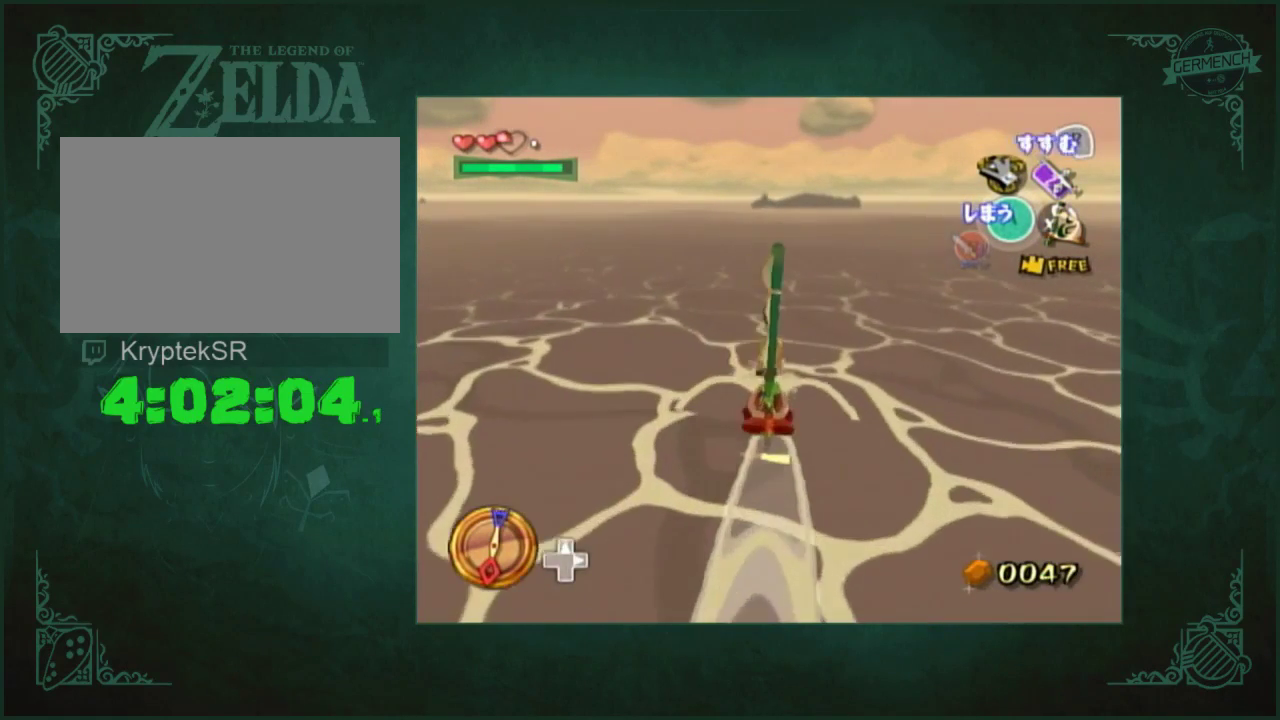
{"buttons": [], "left_stick": "center", "right_stick": "down", "events": [[83, "left_stick", "left"], [250, "left_stick", "center"], [417, "right_stick", "down"]]}
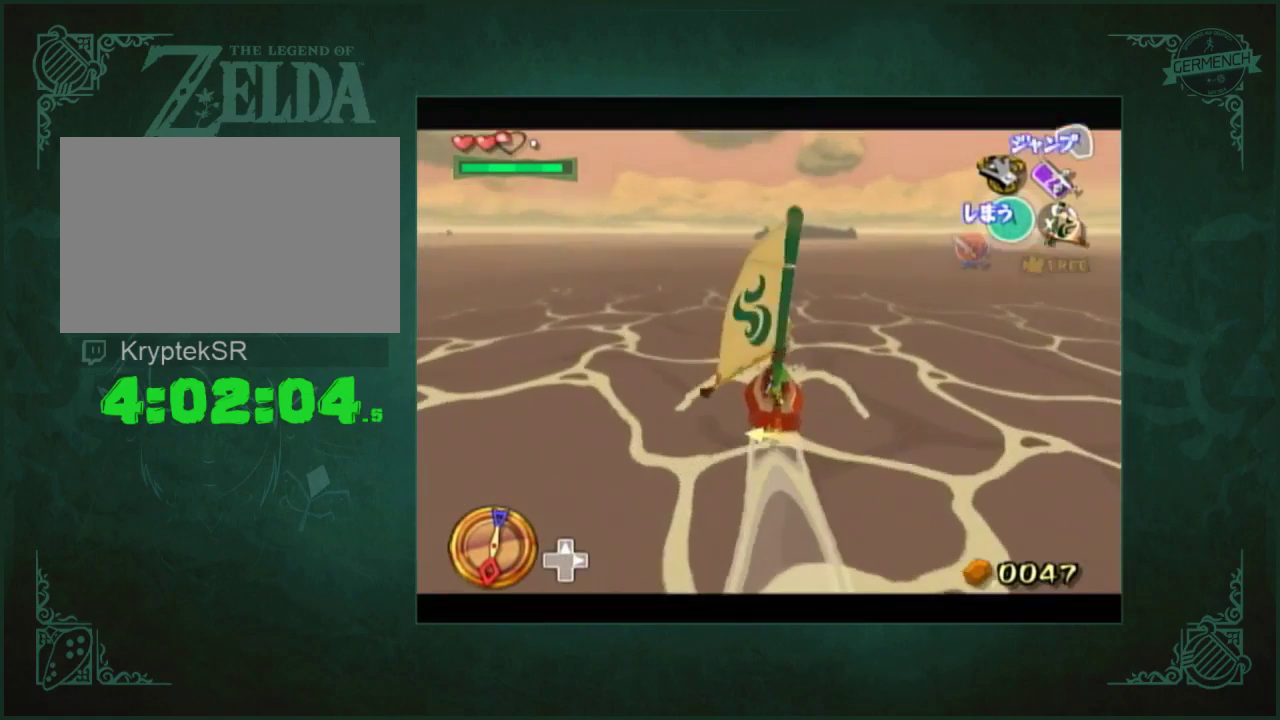
{"buttons": [], "left_stick": "center", "right_stick": "center", "events": [[83, "right_stick", "center"]]}